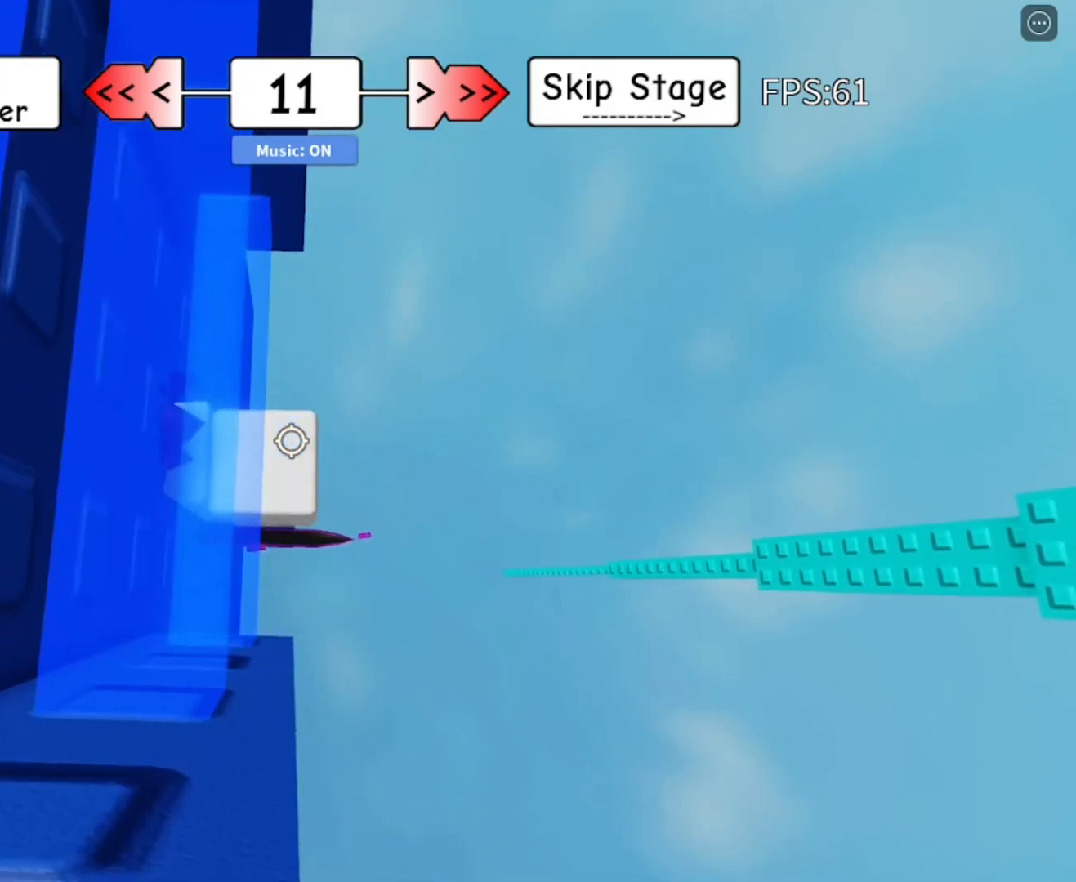
Gameplay with keyboard and mouse; each line is a JSON object with the keys and mouse buttons held at the frame after it. "events" lists presses ("down") and releases ("up") of "1", "2", "3", "4", "5", "a", "alt", "c", "caps_lock", "ctrl", "d", "e", "f", "g", "q", "r", "s", "shift", "space", "t", "tab", "v", "w", "x", "z", "mouse_left" and "mouse_right" between this image and that frame as [ms after this image, input, new state], when the widget could be followed in between. "mouse_left", "mouse_right" = the "left", "right" buttons of the "mouse" list. No other keys are recorded. Fast repeated clicks can show as one long hold. "mouse_move" is the direction in which the mouse moves at that frame (one of eight, or "still"), when it could be read. Not read: mouse_wheel.
{"keys": [], "mouse": [], "mouse_move": "still", "events": [[267, "d", "up"], [317, "space", "up"]]}
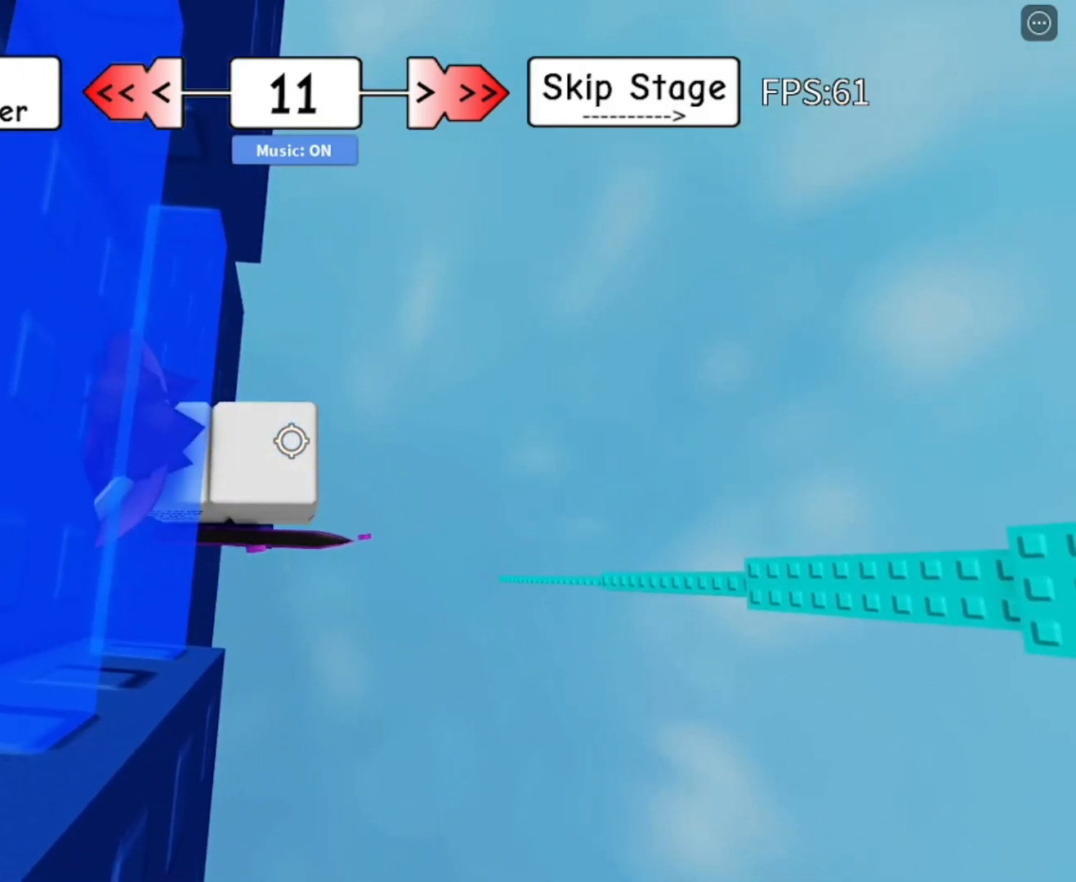
{"keys": ["w"], "mouse": [], "mouse_move": "still", "events": [[233, "a", "down"], [283, "w", "down"], [467, "a", "up"]]}
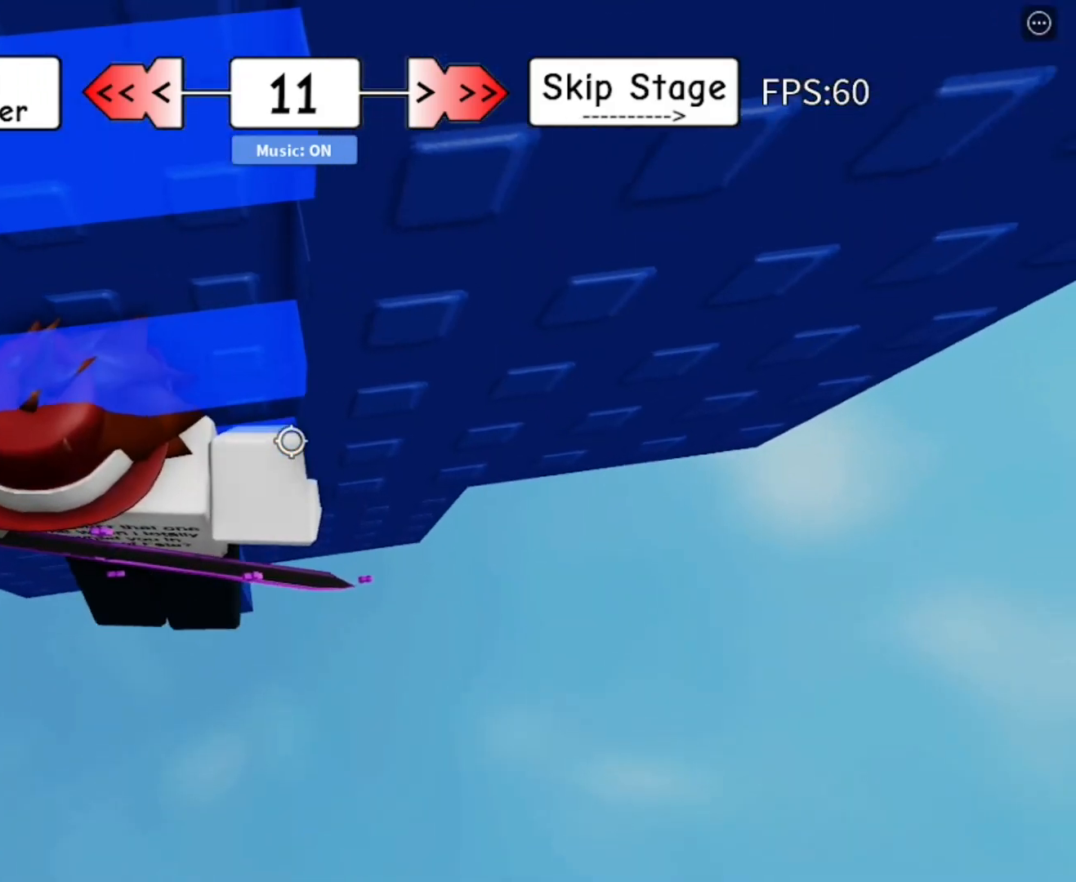
{"keys": [], "mouse": [], "mouse_move": "still", "events": [[150, "w", "up"]]}
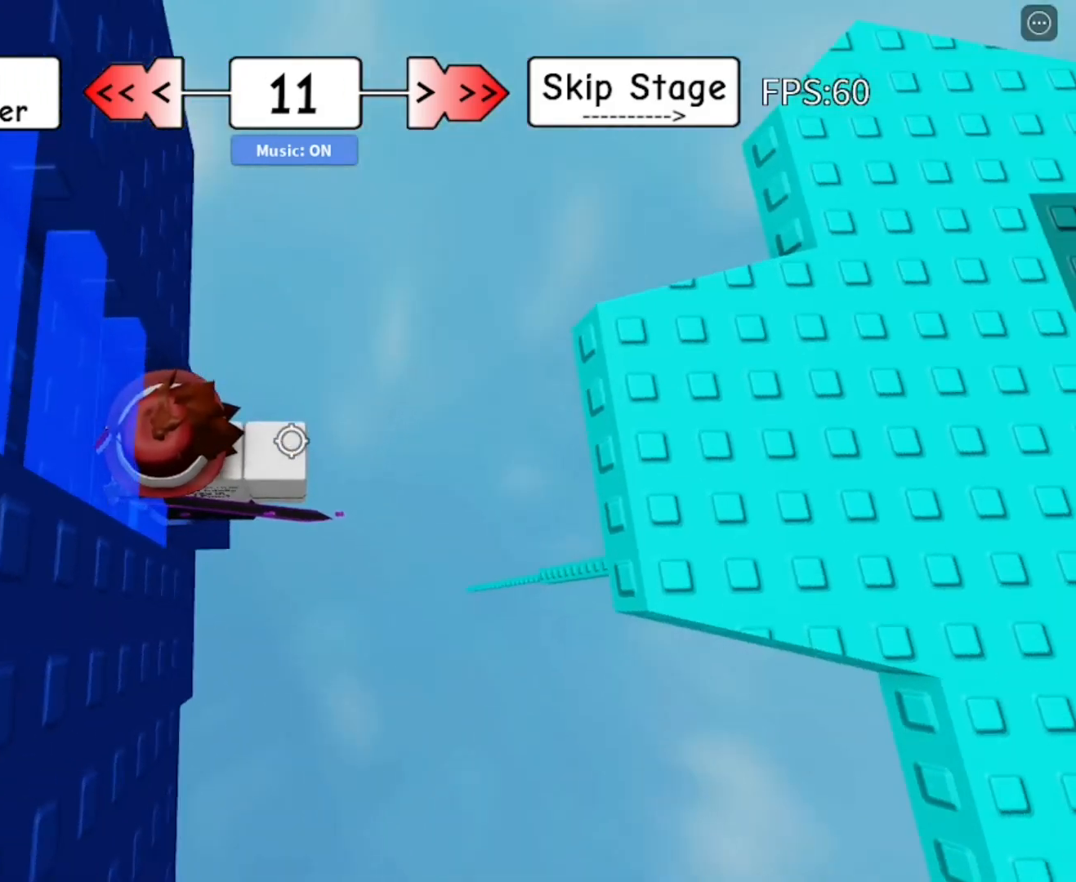
{"keys": ["d"], "mouse": [], "mouse_move": "still", "events": [[83, "d", "down"], [167, "space", "down"], [217, "space", "up"]]}
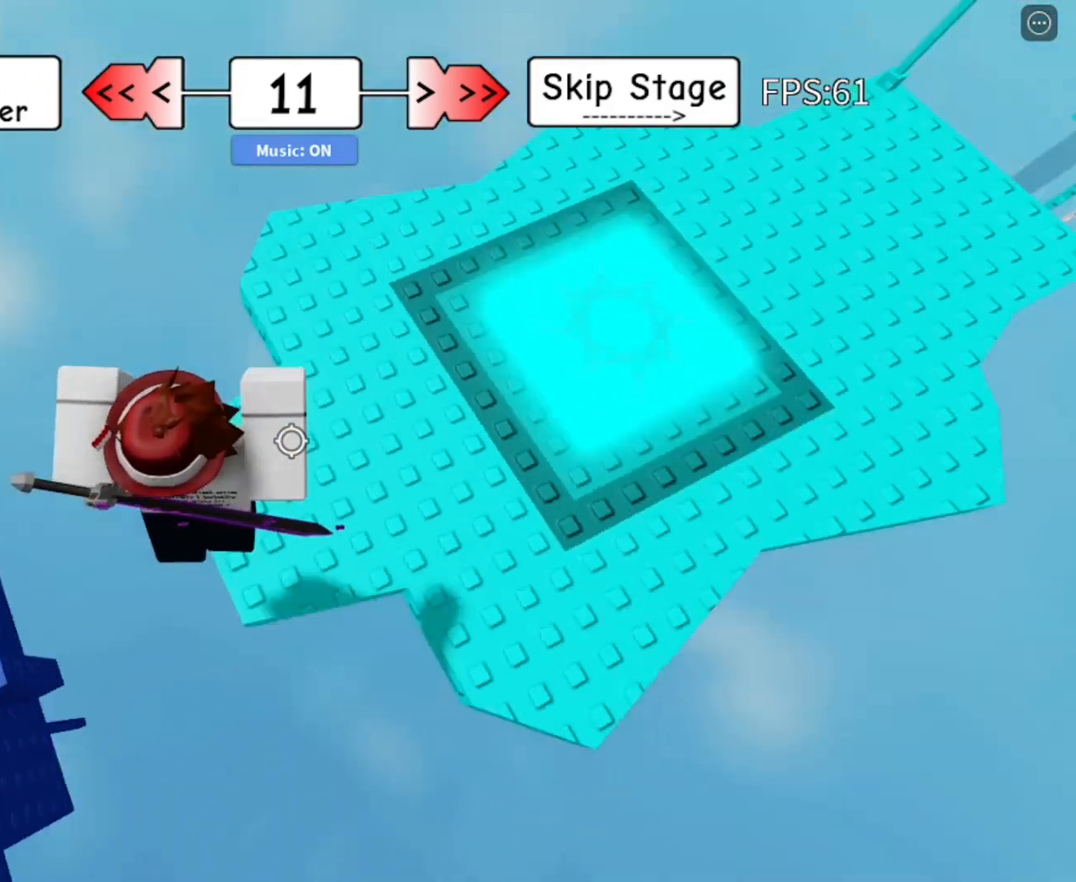
{"keys": ["w"], "mouse": [], "mouse_move": "still", "events": [[50, "w", "down"], [183, "d", "up"]]}
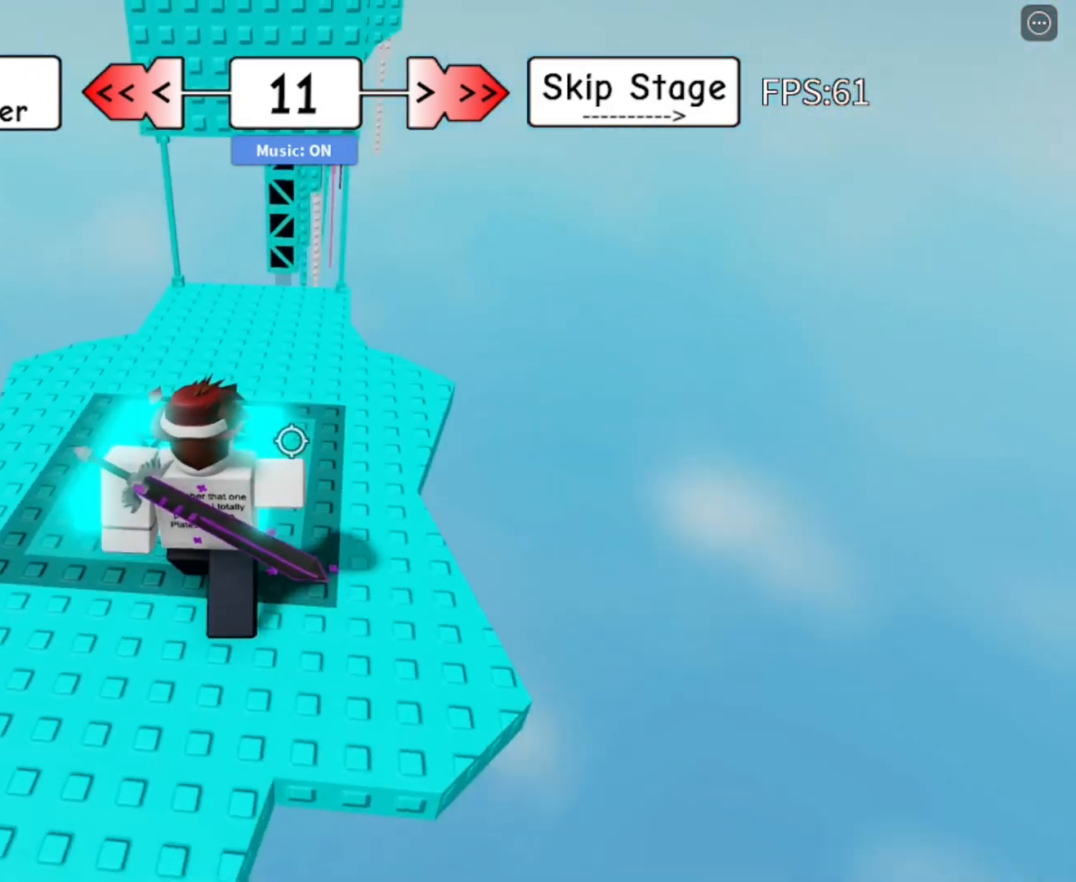
{"keys": ["d", "w"], "mouse": [], "mouse_move": "still", "events": [[300, "d", "down"]]}
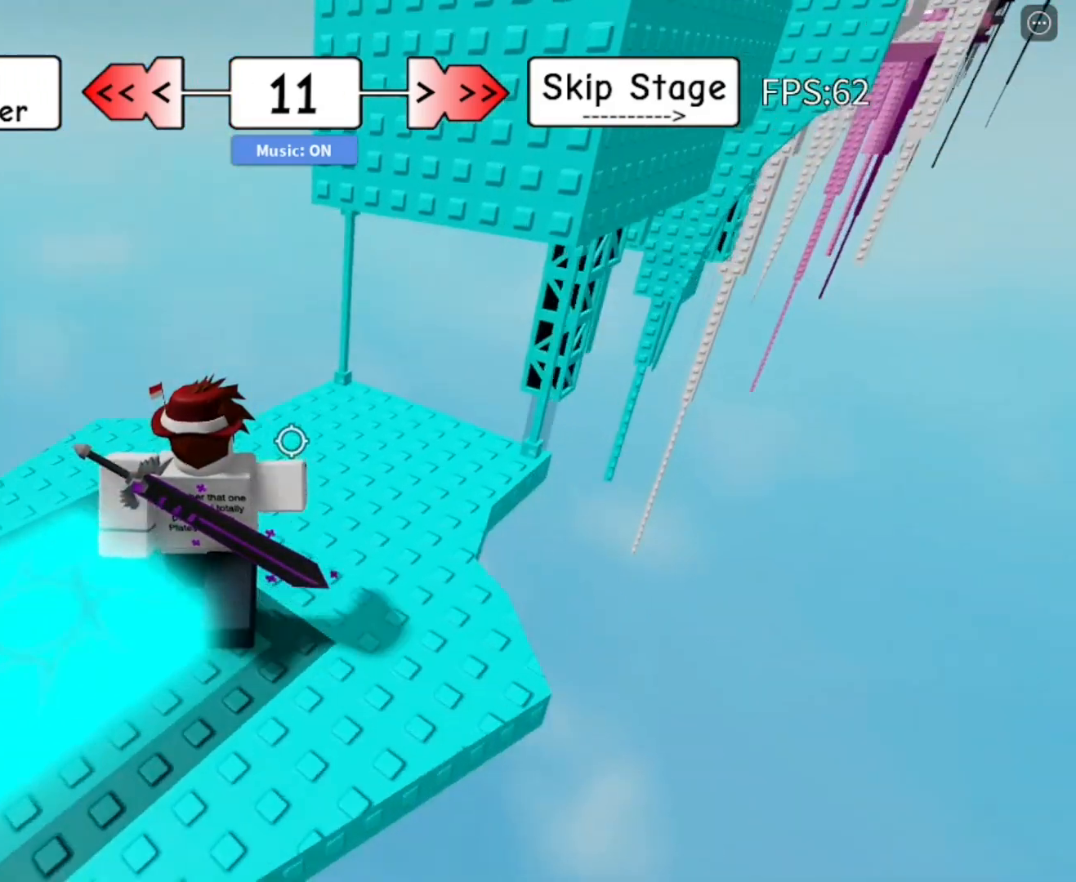
{"keys": ["d"], "mouse": [], "mouse_move": "still", "events": [[267, "w", "up"]]}
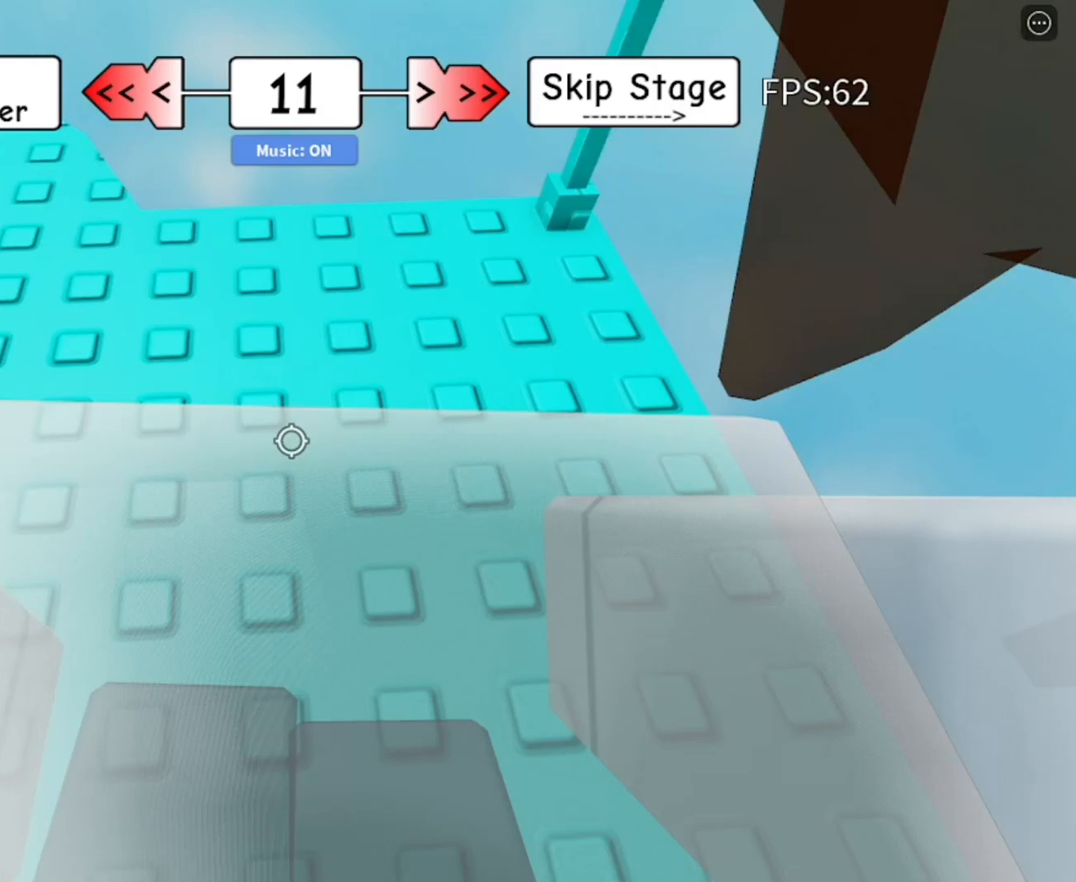
{"keys": [], "mouse": [], "mouse_move": "still", "events": [[283, "d", "up"]]}
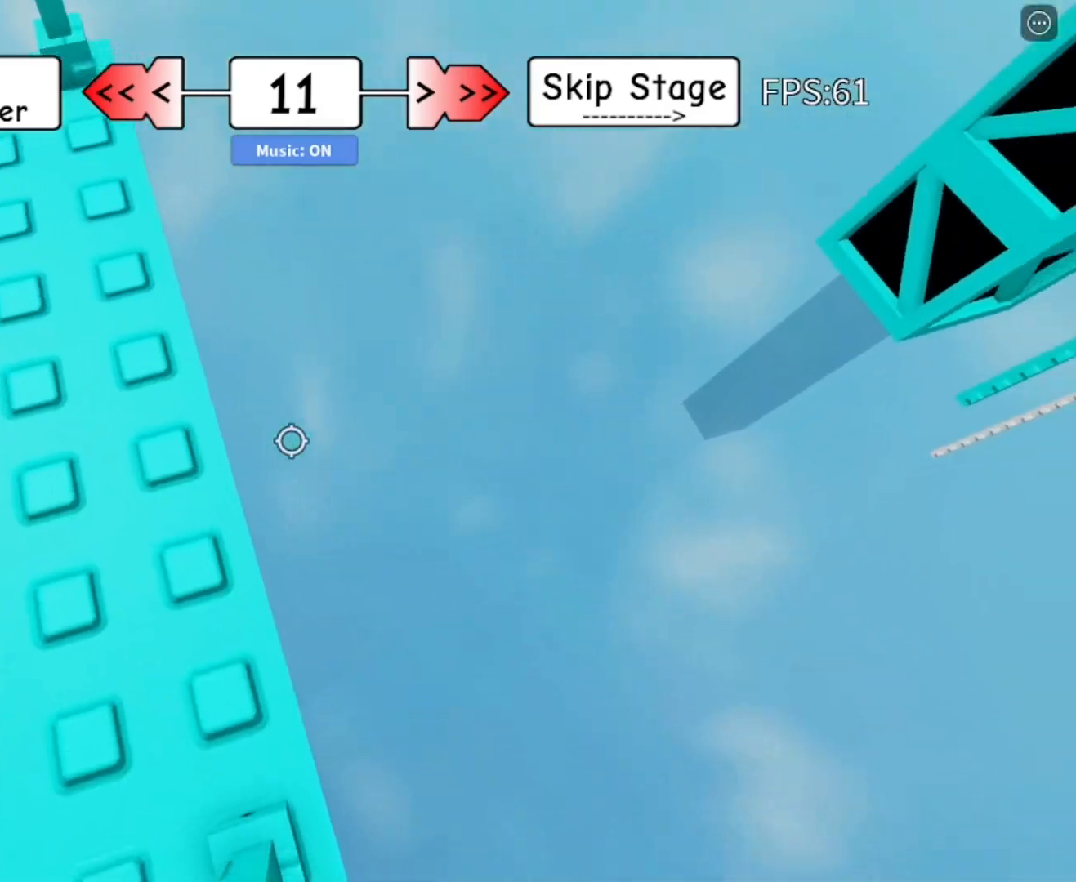
{"keys": [], "mouse": [], "mouse_move": "still", "events": [[67, "w", "down"], [200, "w", "up"]]}
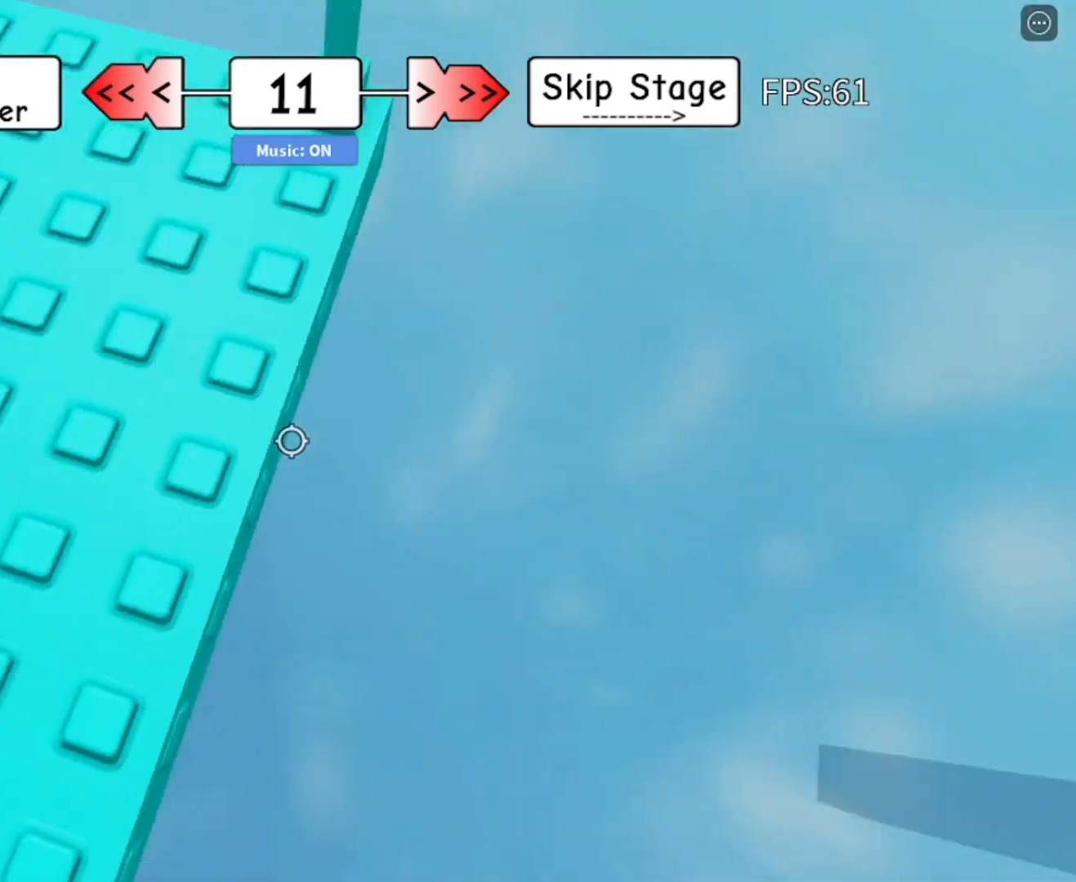
{"keys": [], "mouse": ["right"], "mouse_move": "still", "events": [[367, "shift", "down"], [400, "shift", "up"], [500, "mouse_right", "down"]]}
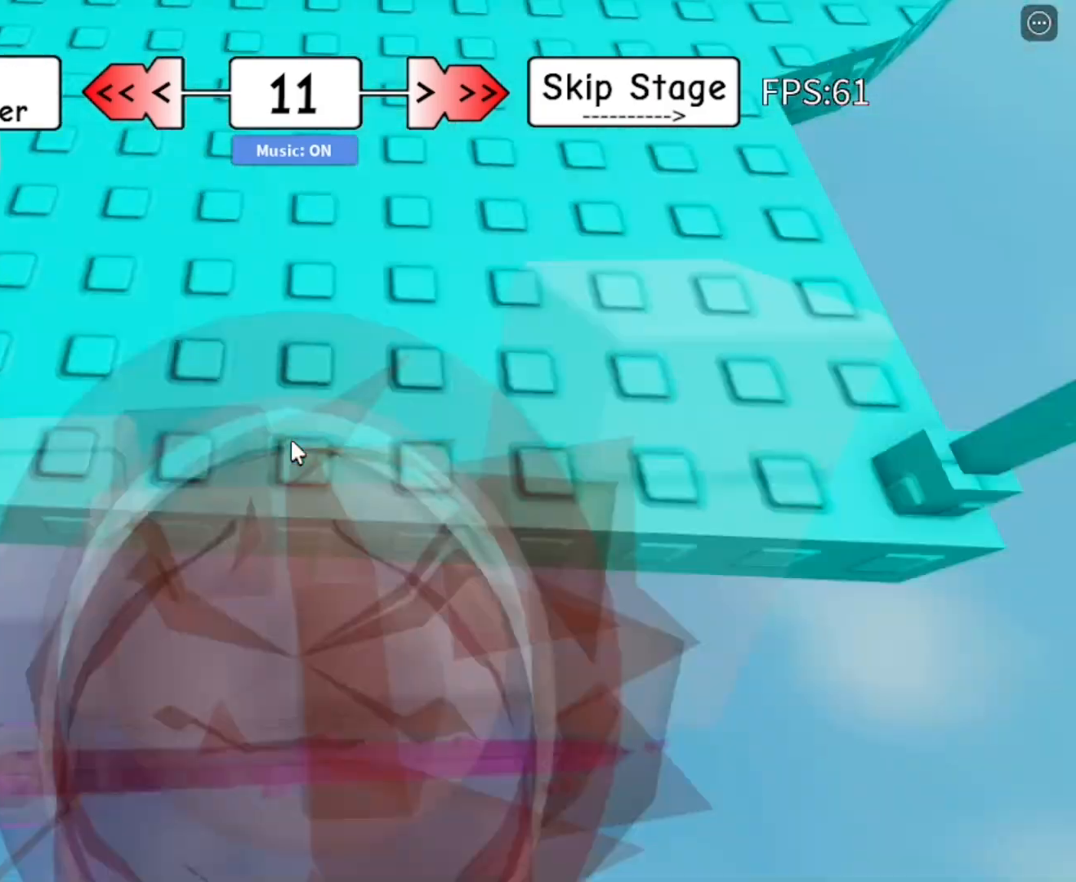
{"keys": ["w"], "mouse": ["right"], "mouse_move": "still", "events": [[417, "w", "down"]]}
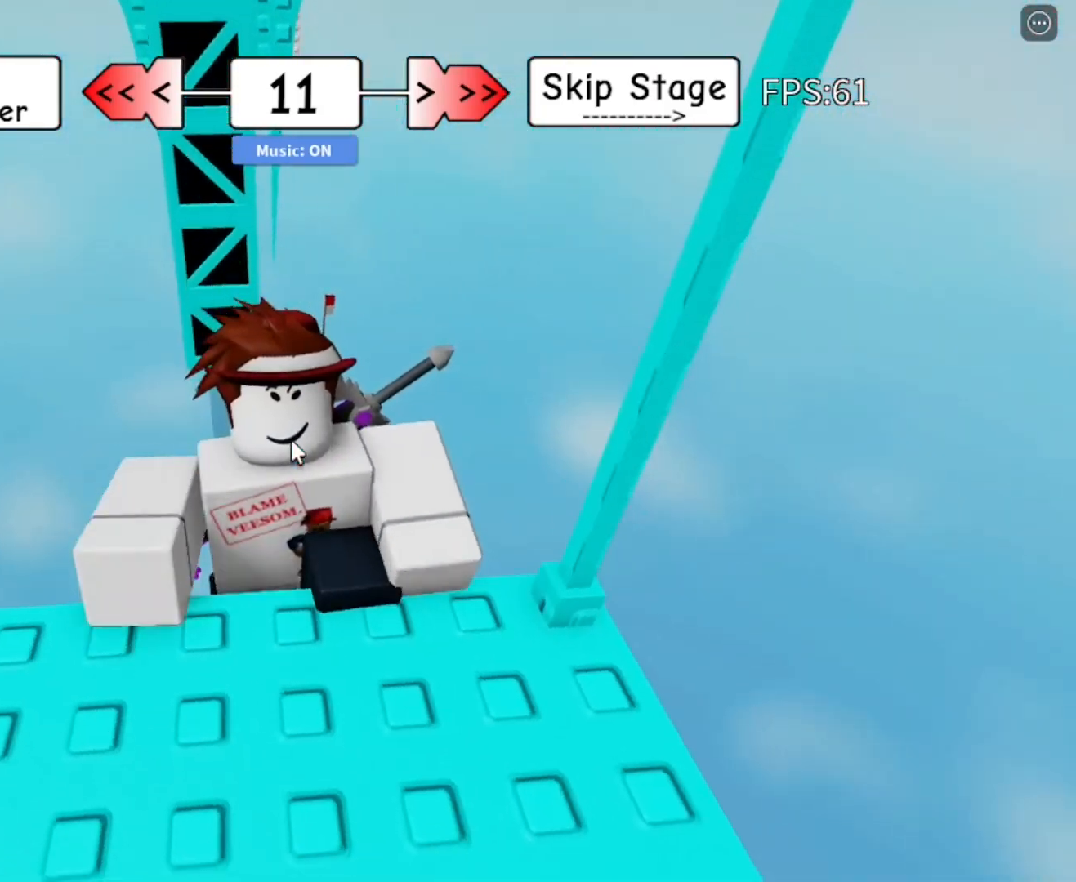
{"keys": ["w"], "mouse": ["right"], "mouse_move": "still", "events": [[67, "shift", "down"], [67, "space", "down"], [100, "shift", "up"], [100, "space", "up"]]}
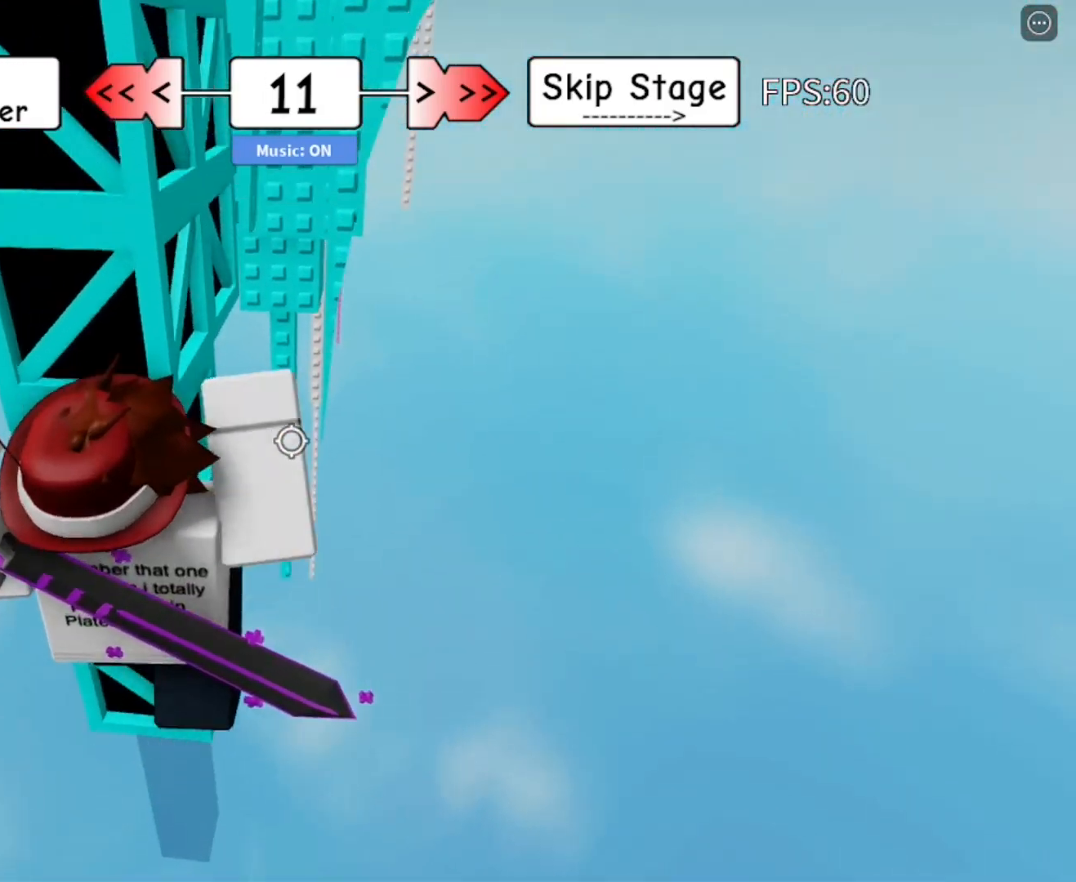
{"keys": ["d"], "mouse": ["right"], "mouse_move": "still", "events": [[33, "w", "up"], [217, "d", "down"]]}
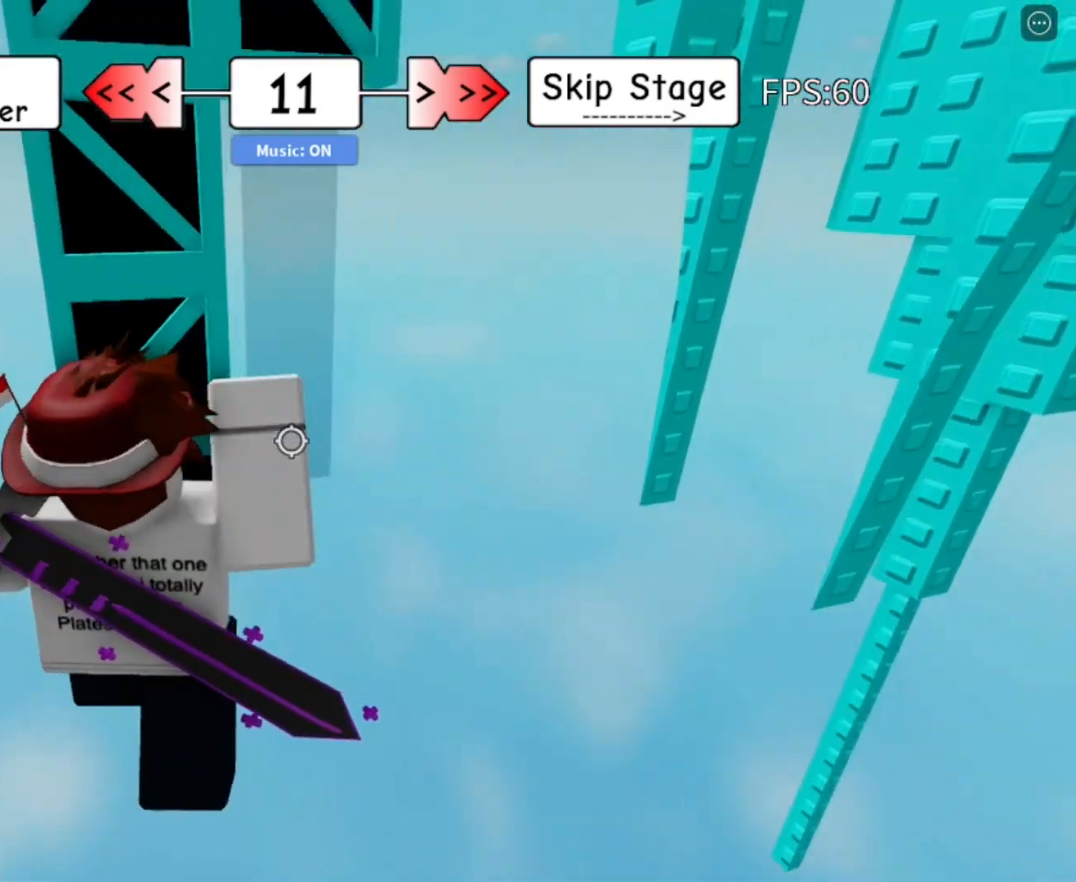
{"keys": ["w"], "mouse": ["right"], "mouse_move": "still", "events": [[133, "d", "up"], [233, "w", "down"]]}
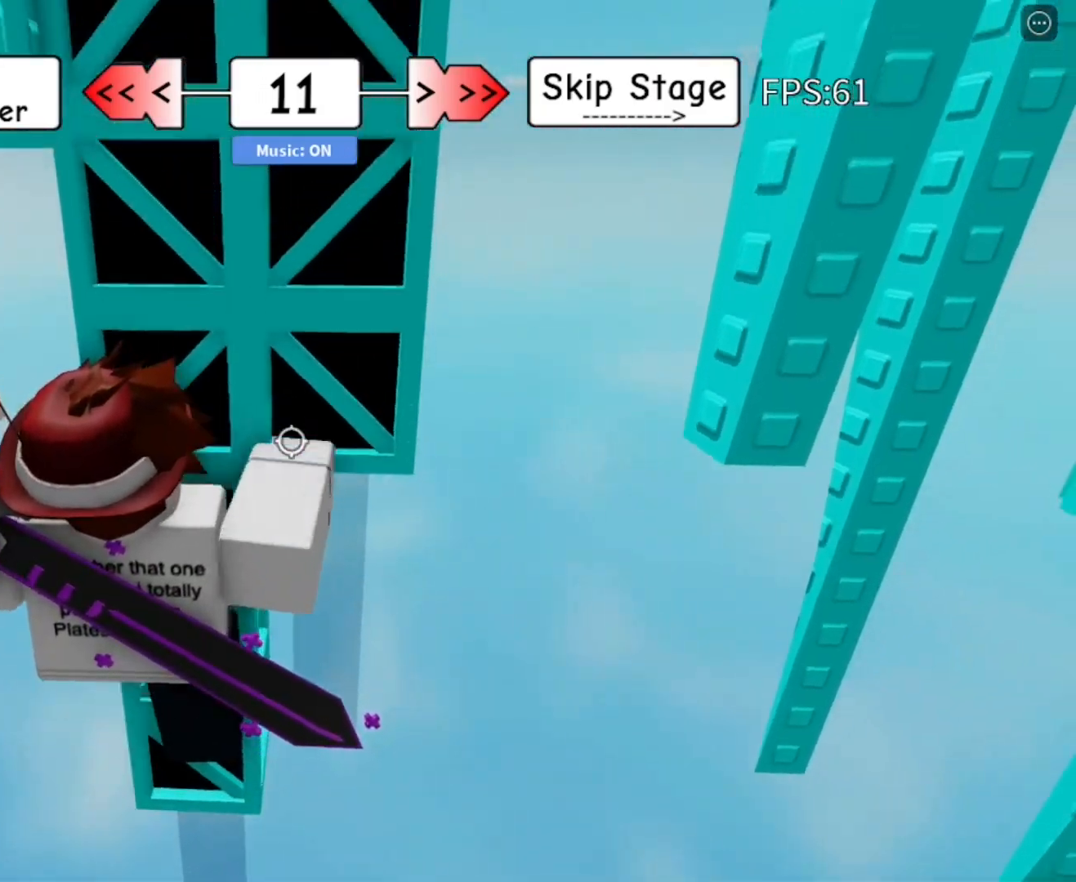
{"keys": ["d", "w"], "mouse": ["right"], "mouse_move": "still", "events": [[67, "w", "up"], [117, "d", "down"], [383, "w", "down"]]}
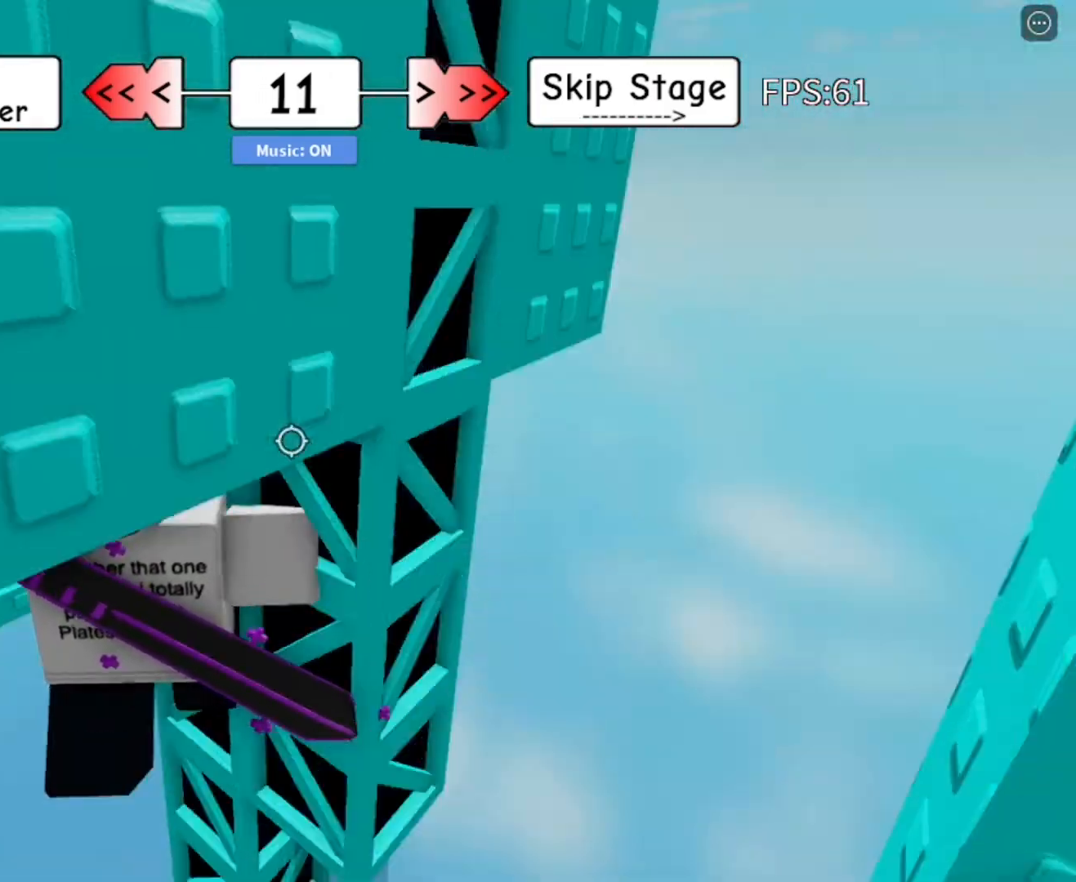
{"keys": ["d"], "mouse": ["right"], "mouse_move": "still", "events": [[33, "w", "up"], [267, "w", "down"], [500, "w", "up"]]}
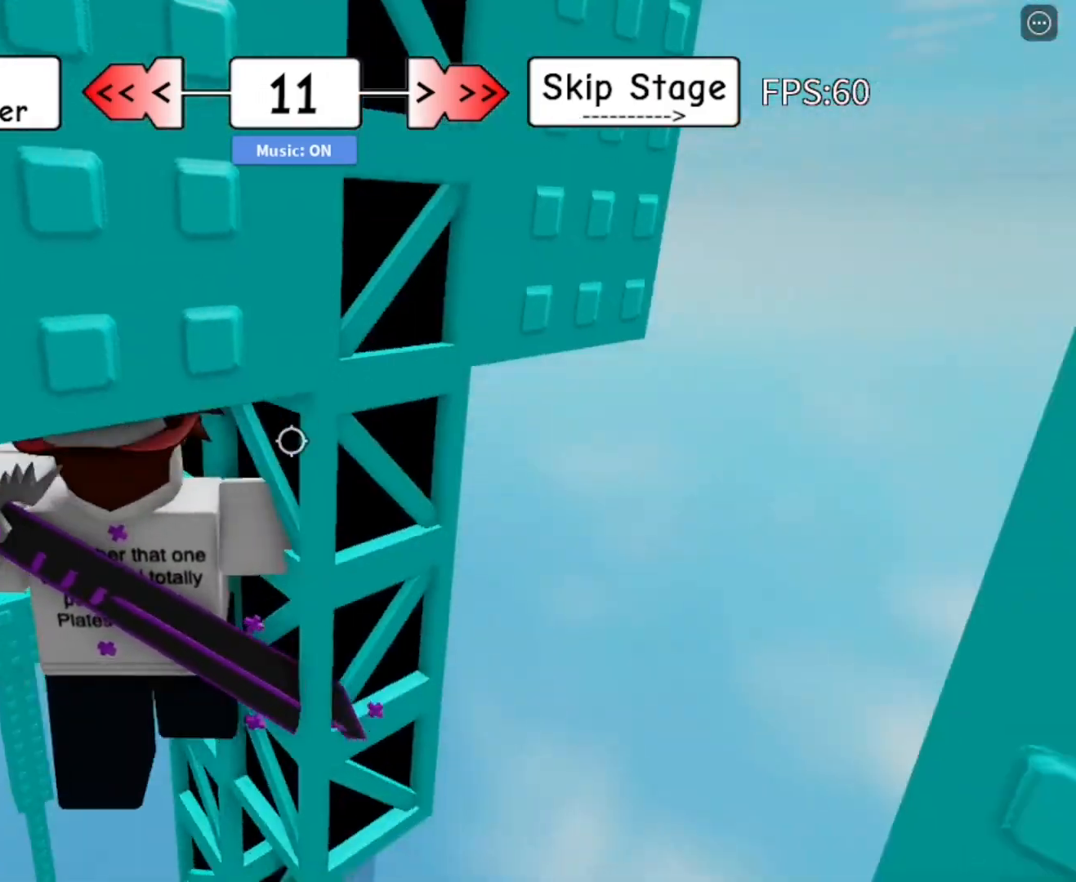
{"keys": ["d"], "mouse": ["right"], "mouse_move": "still", "events": []}
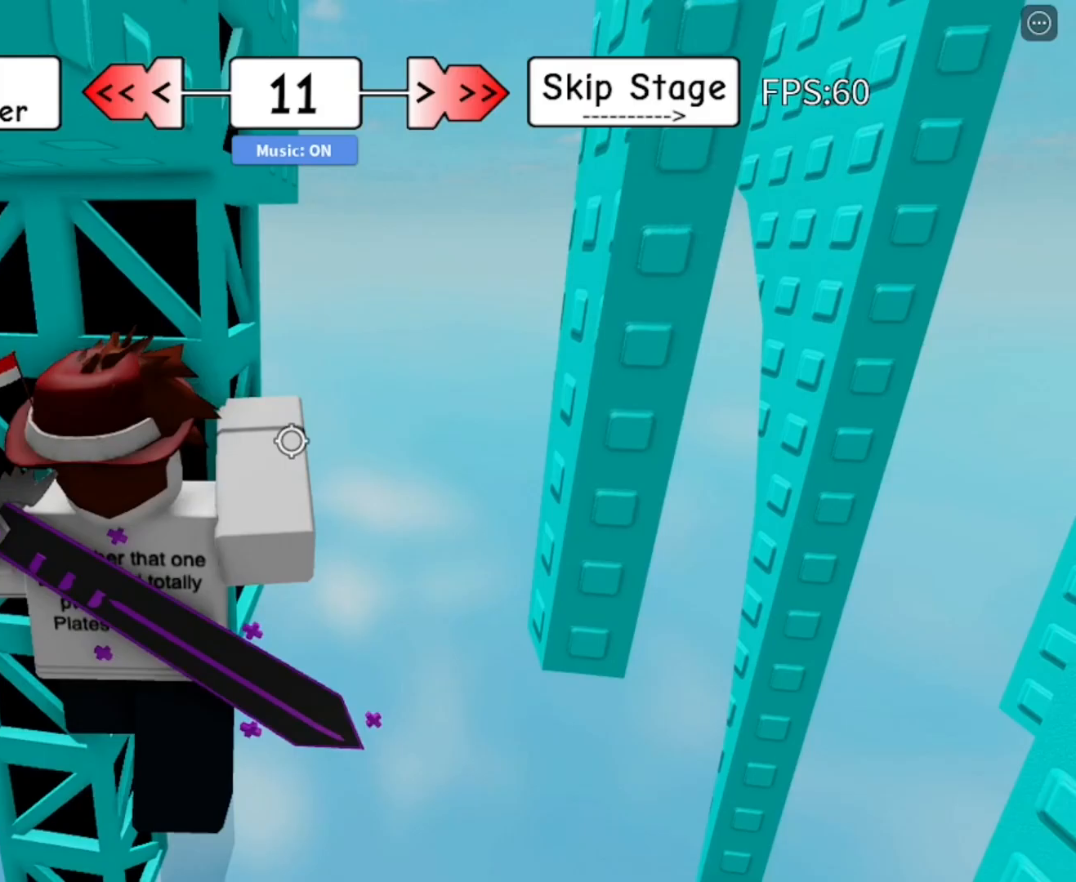
{"keys": ["d"], "mouse": ["right"], "mouse_move": "still", "events": []}
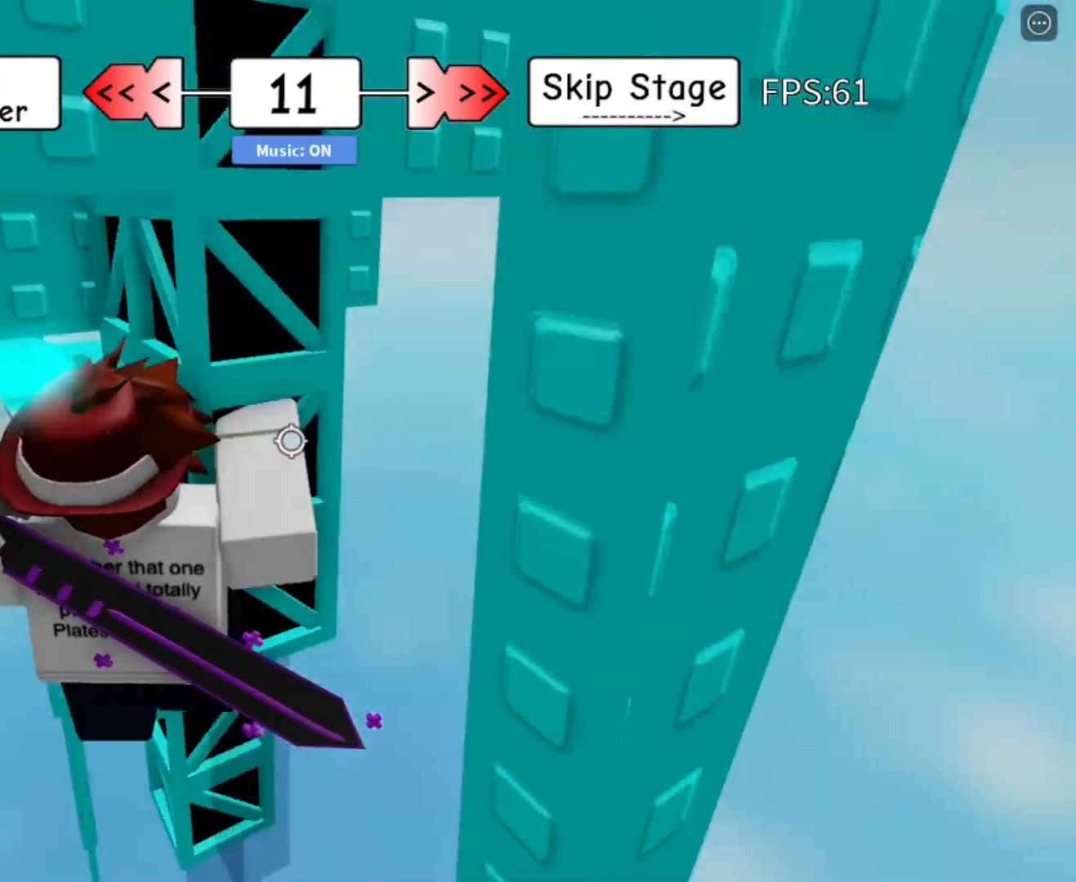
{"keys": ["d"], "mouse": ["right"], "mouse_move": "still", "events": [[83, "w", "down"], [167, "w", "up"], [367, "w", "down"], [500, "w", "up"]]}
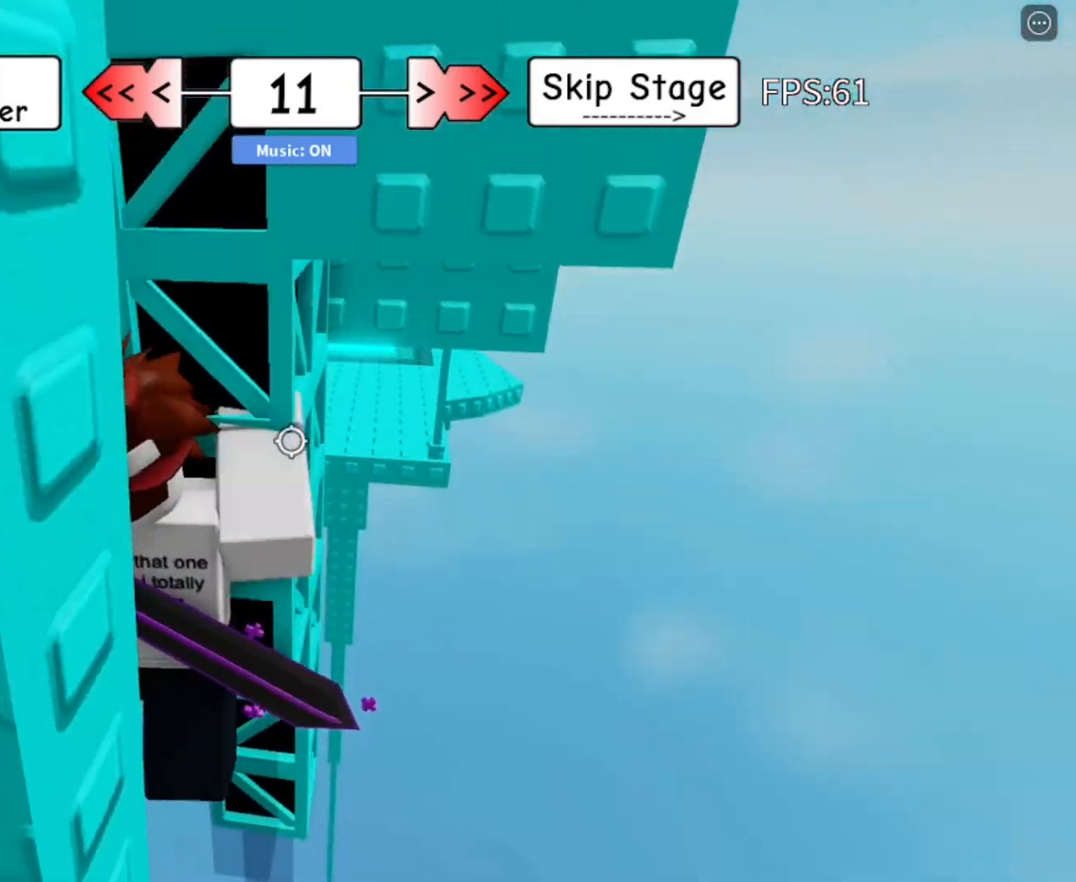
{"keys": ["w"], "mouse": ["right"], "mouse_move": "still", "events": [[233, "w", "down"], [283, "d", "up"], [283, "mouse_right", "up"], [317, "shift", "down"], [367, "mouse_right", "down"], [467, "shift", "up"]]}
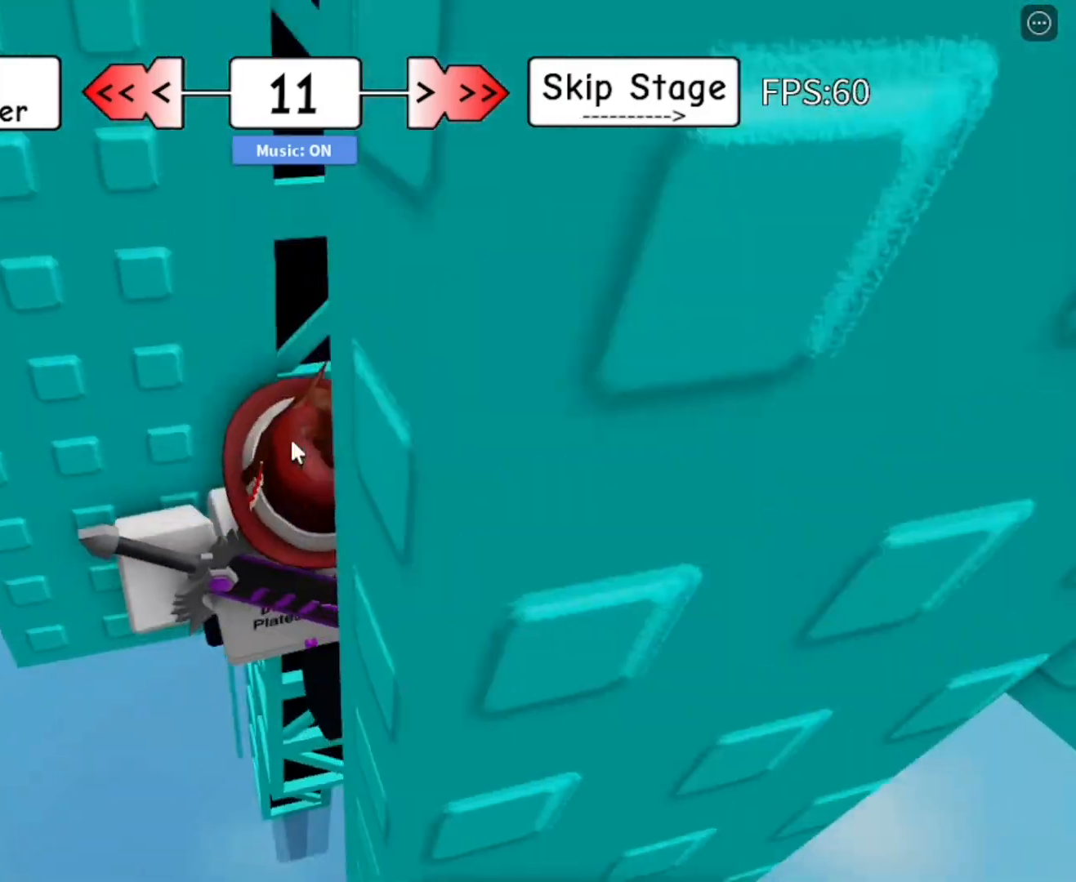
{"keys": ["w"], "mouse": ["right"], "mouse_move": "still", "events": [[150, "shift", "down"], [250, "shift", "up"]]}
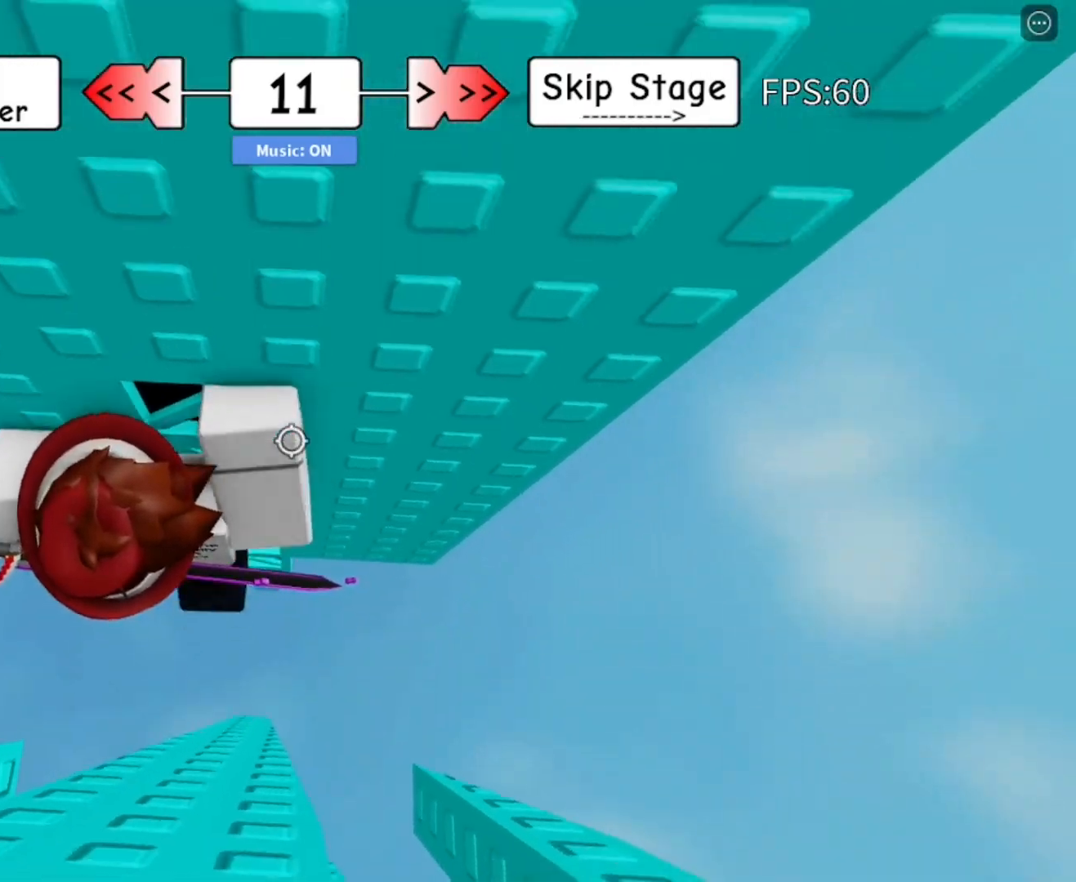
{"keys": ["w"], "mouse": ["right"], "mouse_move": "still", "events": [[33, "mouse_right", "up"], [67, "shift", "down"], [167, "shift", "up"], [267, "mouse_right", "down"]]}
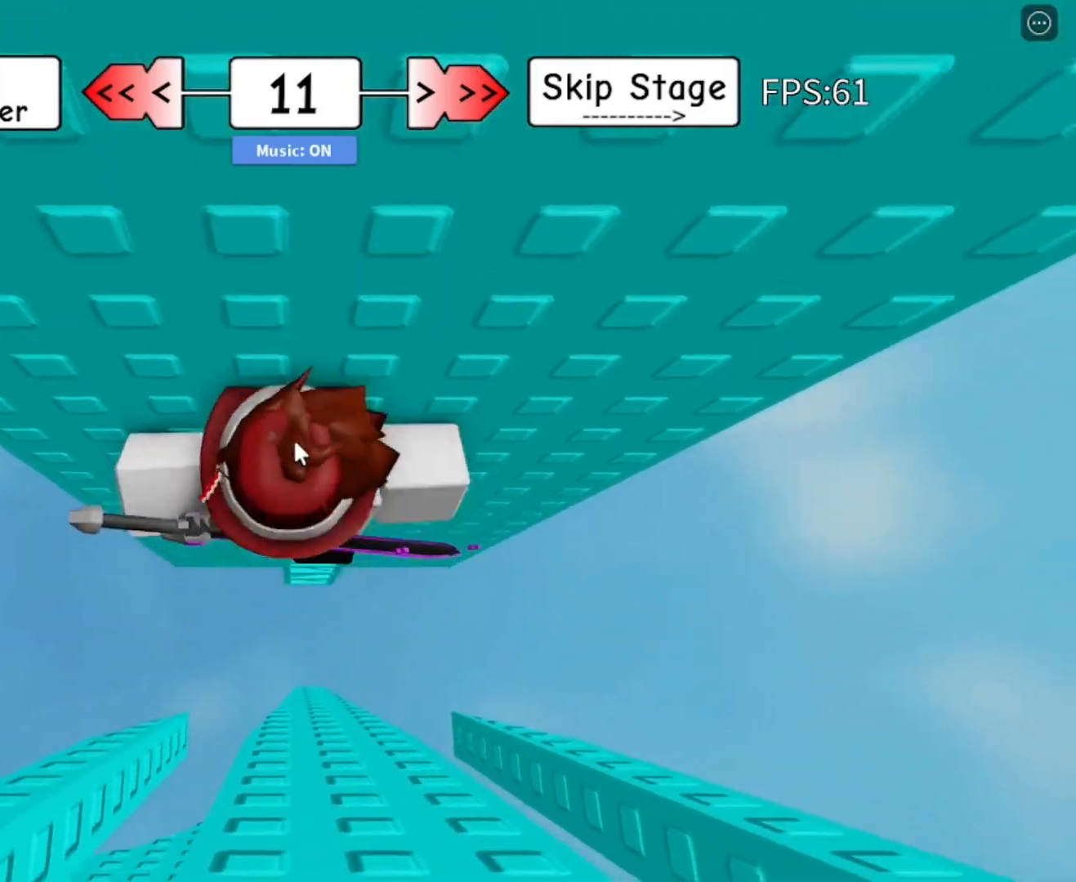
{"keys": [], "mouse": ["right"], "mouse_move": "still", "events": [[50, "w", "up"]]}
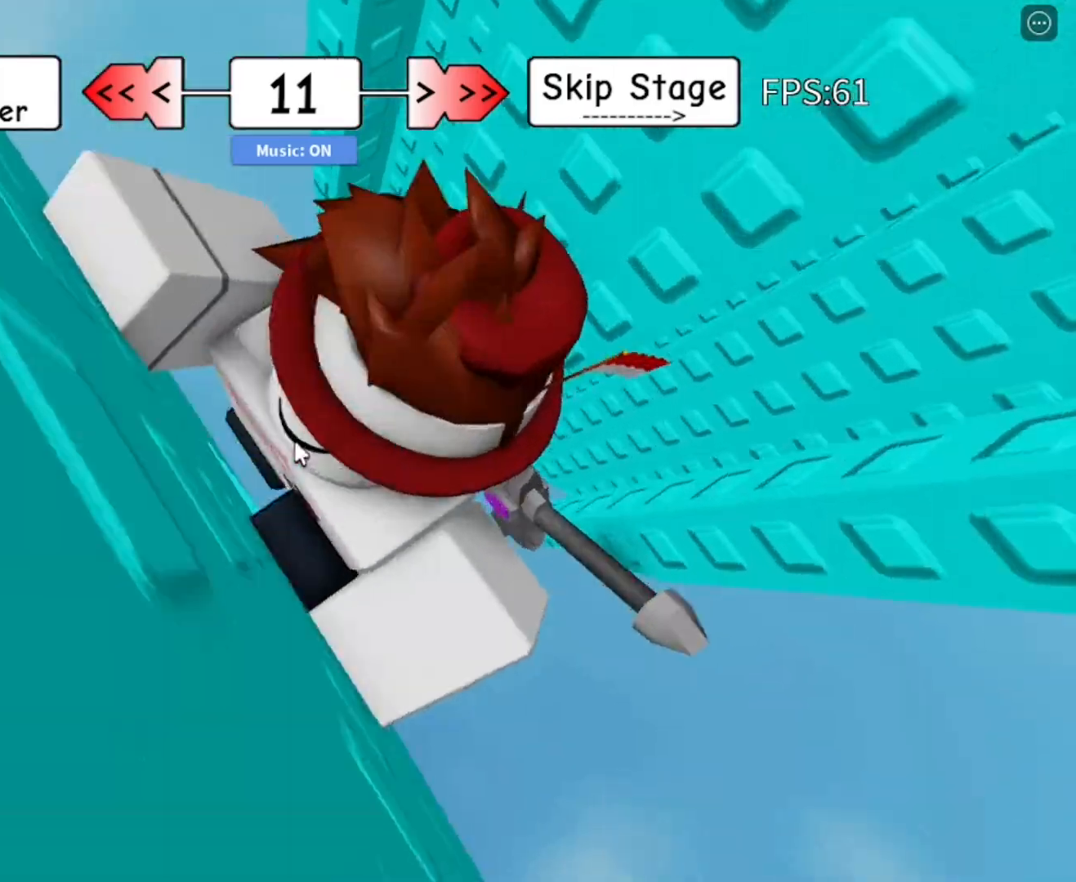
{"keys": ["d"], "mouse": ["right"], "mouse_move": "still", "events": [[300, "d", "down"], [300, "shift", "down"], [333, "shift", "up"], [383, "space", "down"], [433, "space", "up"]]}
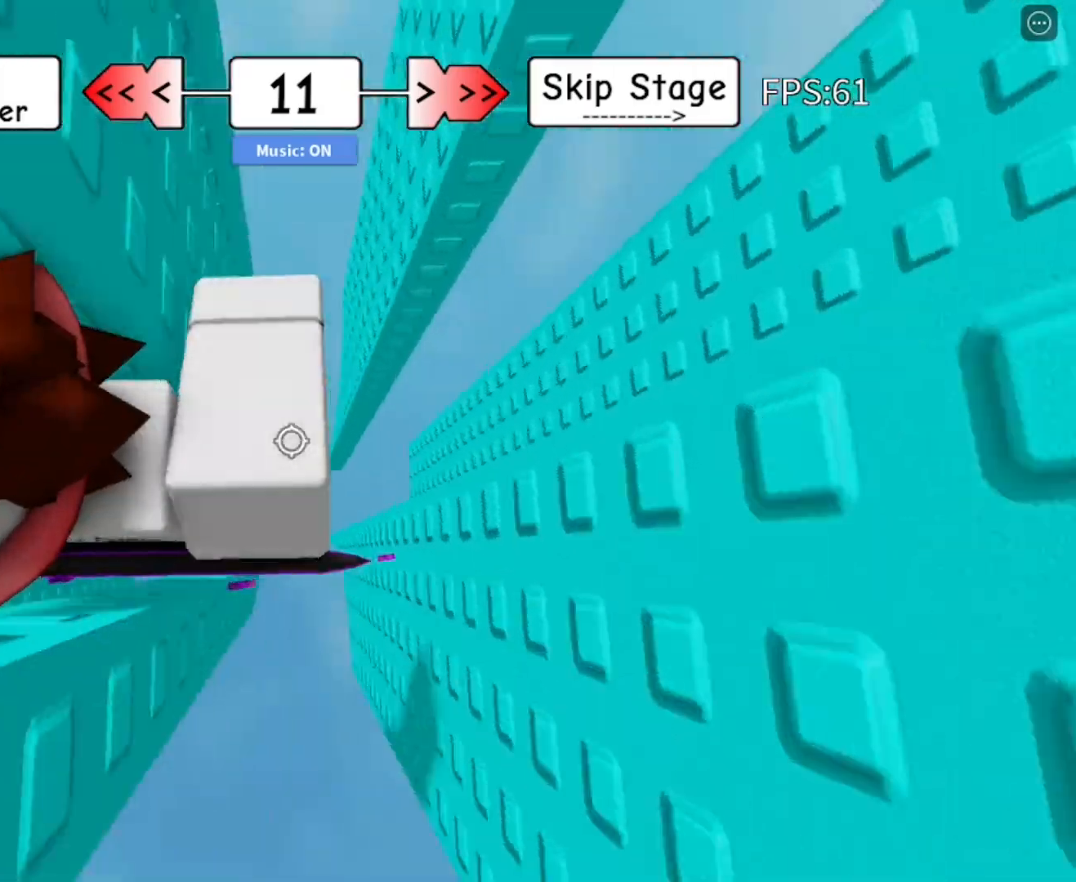
{"keys": ["d"], "mouse": ["right"], "mouse_move": "still", "events": []}
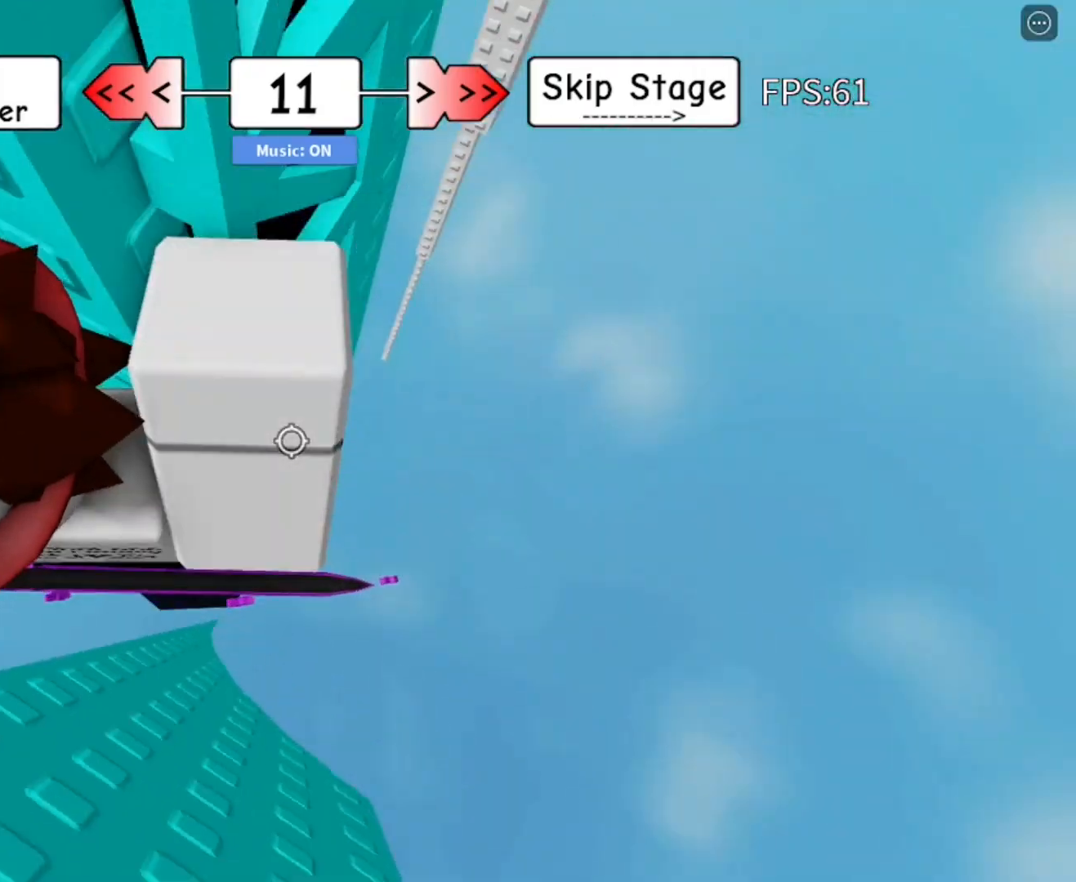
{"keys": ["w"], "mouse": ["right"], "mouse_move": "still", "events": [[50, "w", "down"], [367, "d", "up"]]}
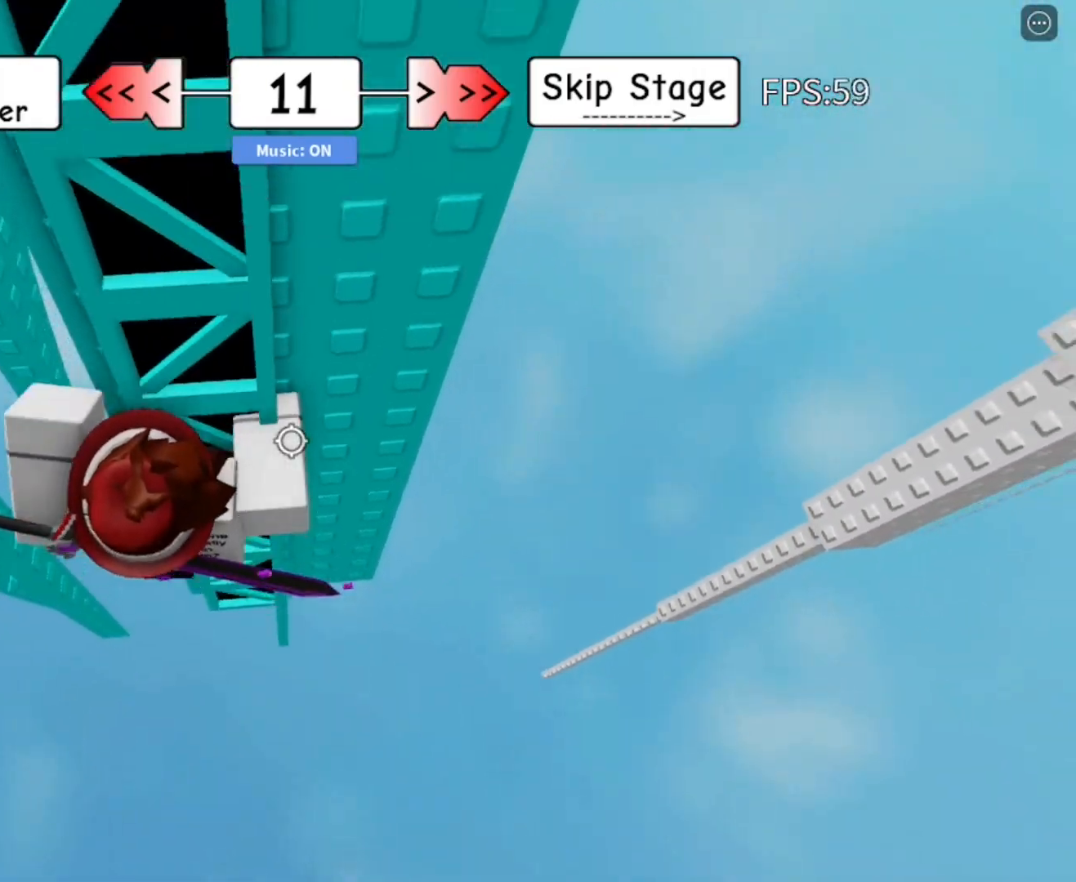
{"keys": ["d"], "mouse": ["right"], "mouse_move": "right", "events": [[17, "d", "down"], [67, "w", "up"]]}
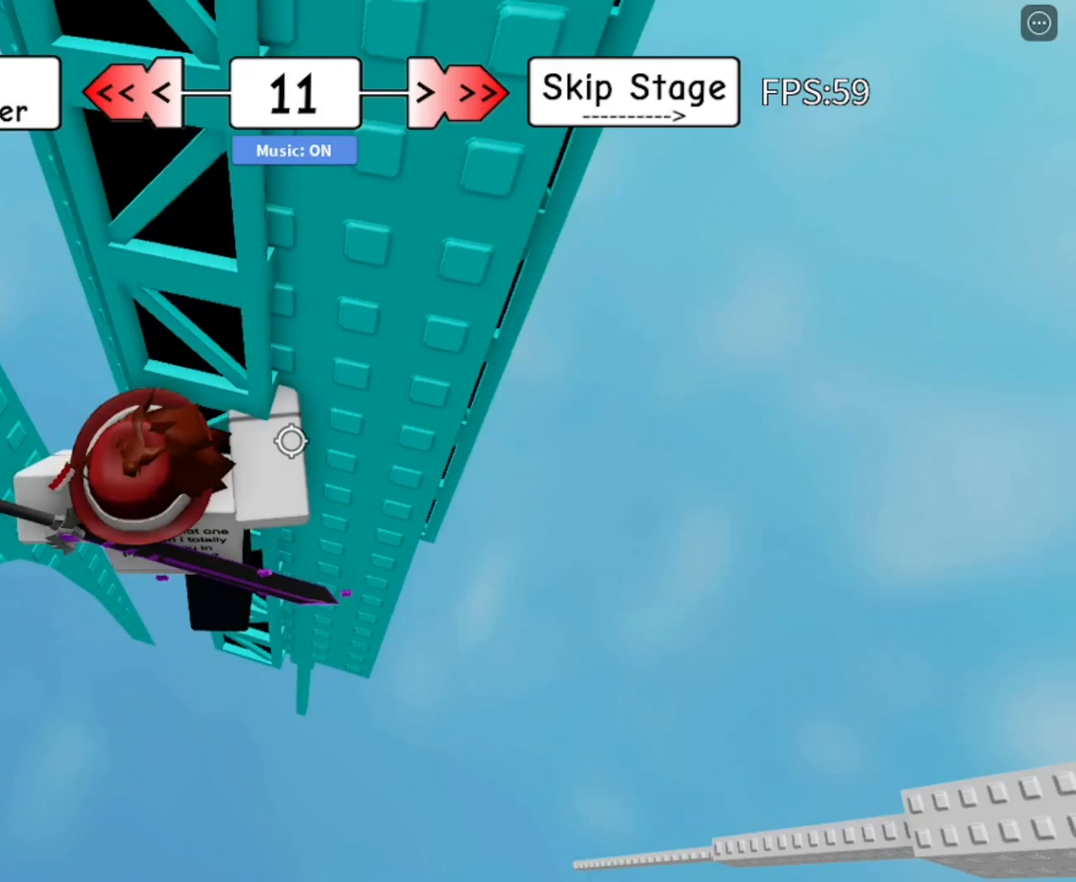
{"keys": ["d"], "mouse": ["right"], "mouse_move": "still", "events": []}
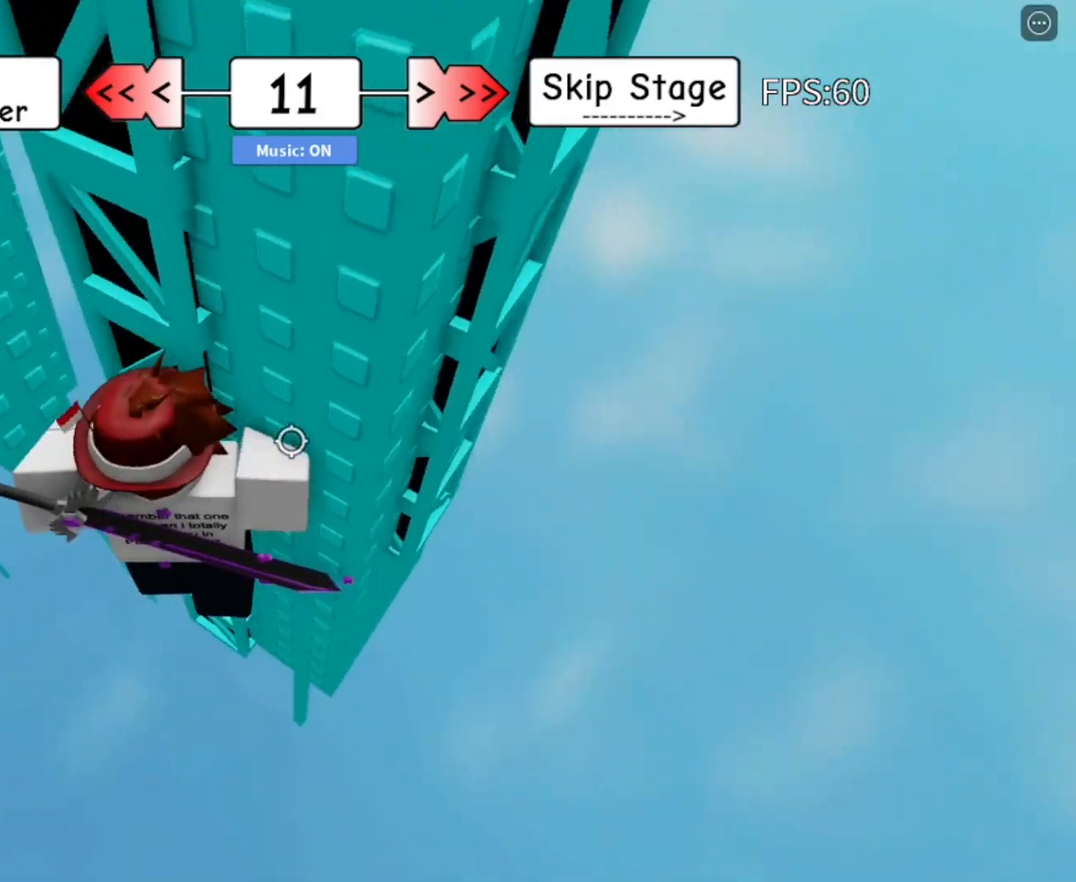
{"keys": ["d", "w"], "mouse": ["right"], "mouse_move": "still", "events": [[333, "w", "down"]]}
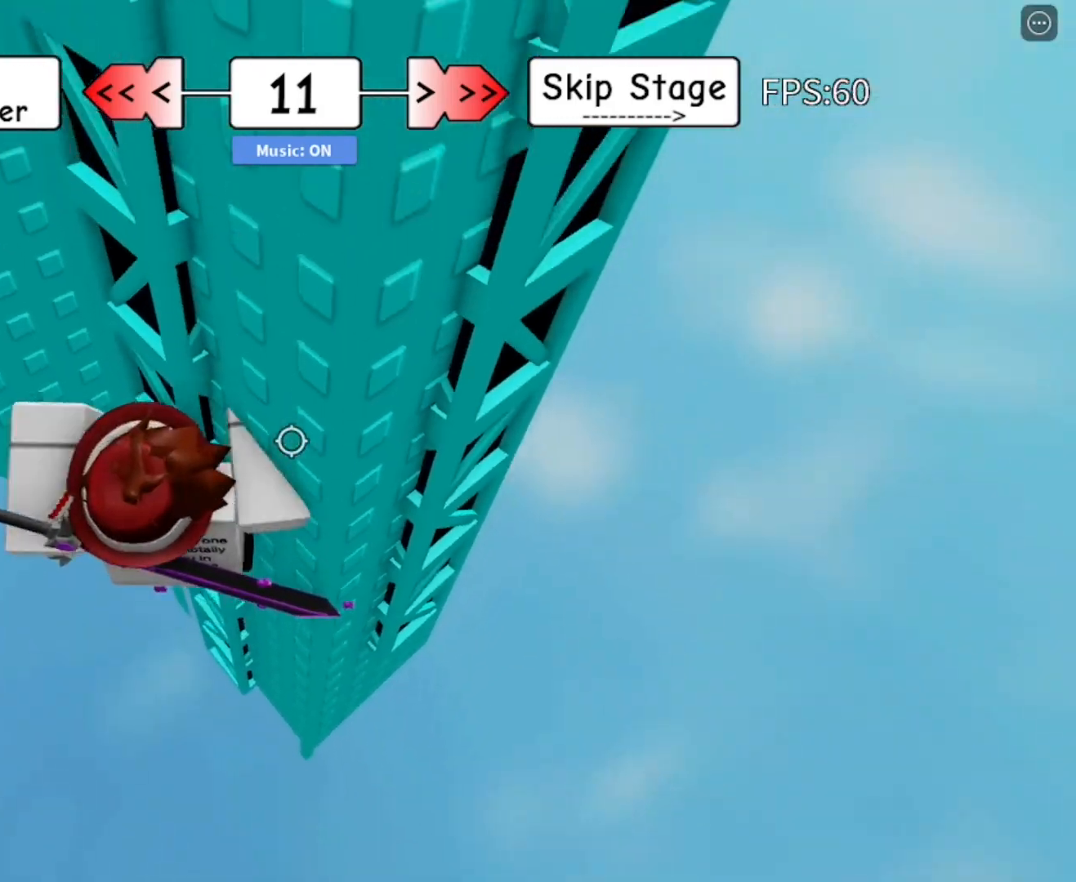
{"keys": ["w"], "mouse": ["right"], "mouse_move": "still", "events": [[67, "mouse_right", "up"], [200, "d", "up"], [250, "shift", "down"], [333, "mouse_right", "down"], [333, "shift", "up"]]}
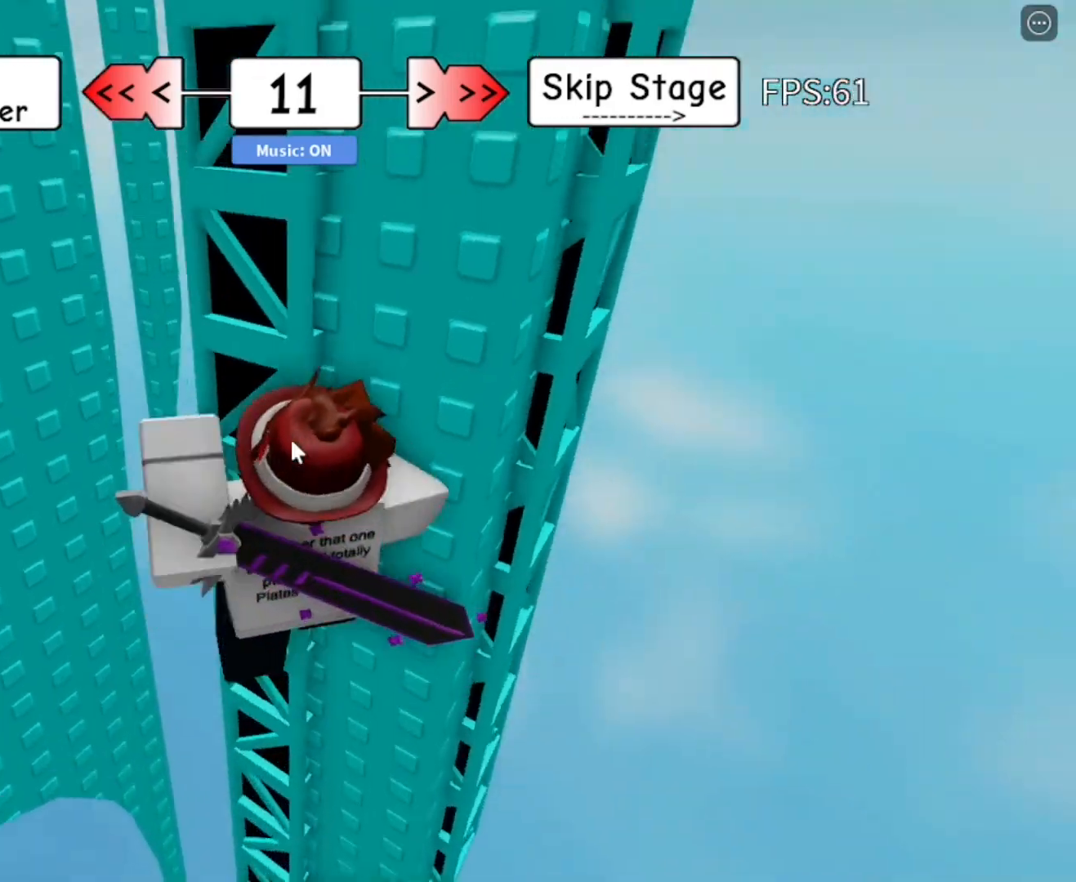
{"keys": ["w"], "mouse": ["right"], "mouse_move": "still", "events": [[267, "shift", "down"], [350, "shift", "up"]]}